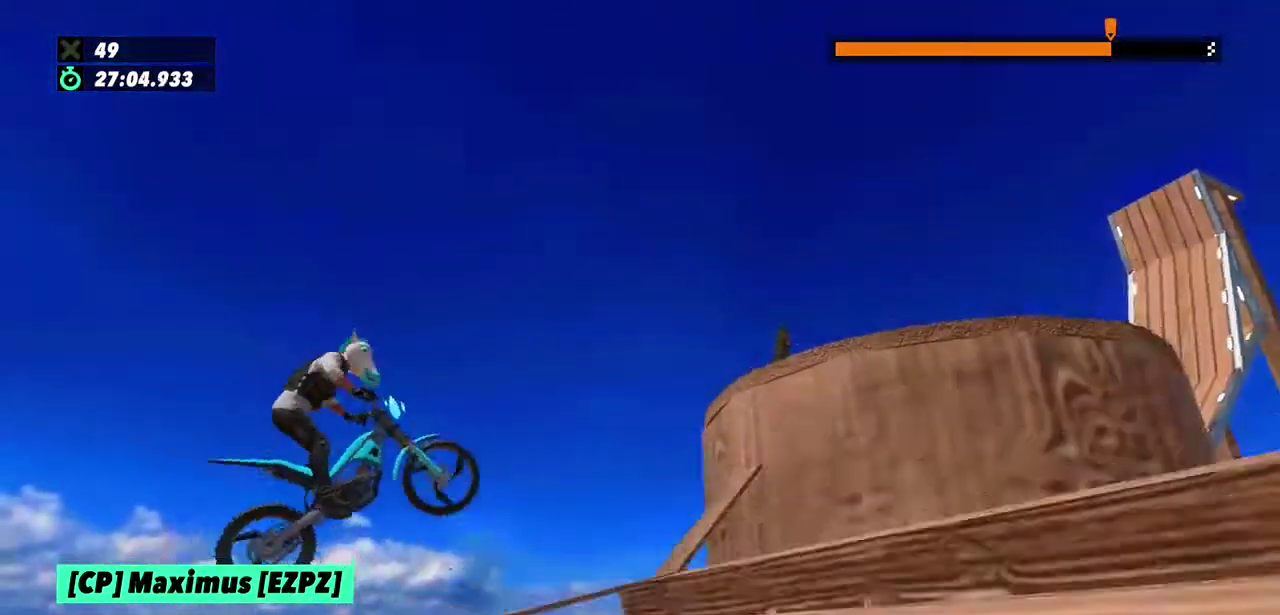
Gameplay with a controller (Xbox layout); each line is a JSON object with the inputs held at the frame after it. "events" lists button and stick changes between this image and that frame as [ms after this image, input, new state], when the widget could be followed in between. This overlay highlights the sticks when they move; stick clicks (L3) are not distinguishable. Not read: L1 L3 R1 R2 R3.
{"buttons": [], "left_stick": "center", "events": [[101, "left_stick", "center"], [234, "left_stick", "left"], [401, "left_stick", "center"]]}
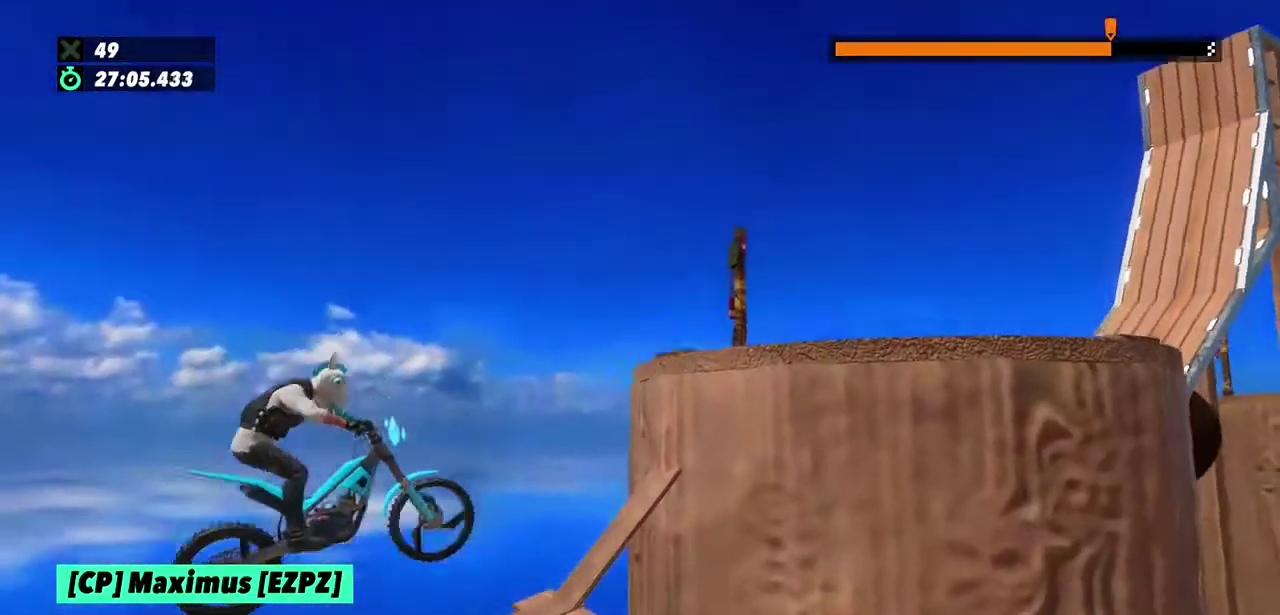
{"buttons": [], "left_stick": "left", "events": [[334, "left_stick", "left"]]}
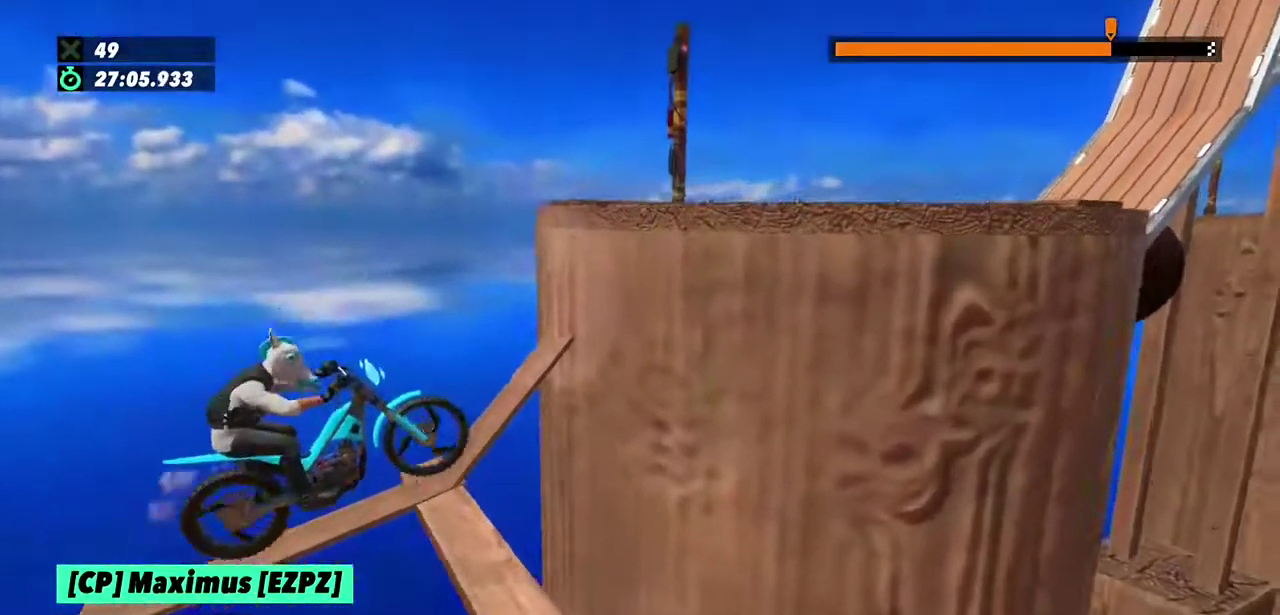
{"buttons": ["L2"], "left_stick": "right", "events": [[201, "left_stick", "right"], [468, "L2", "down"]]}
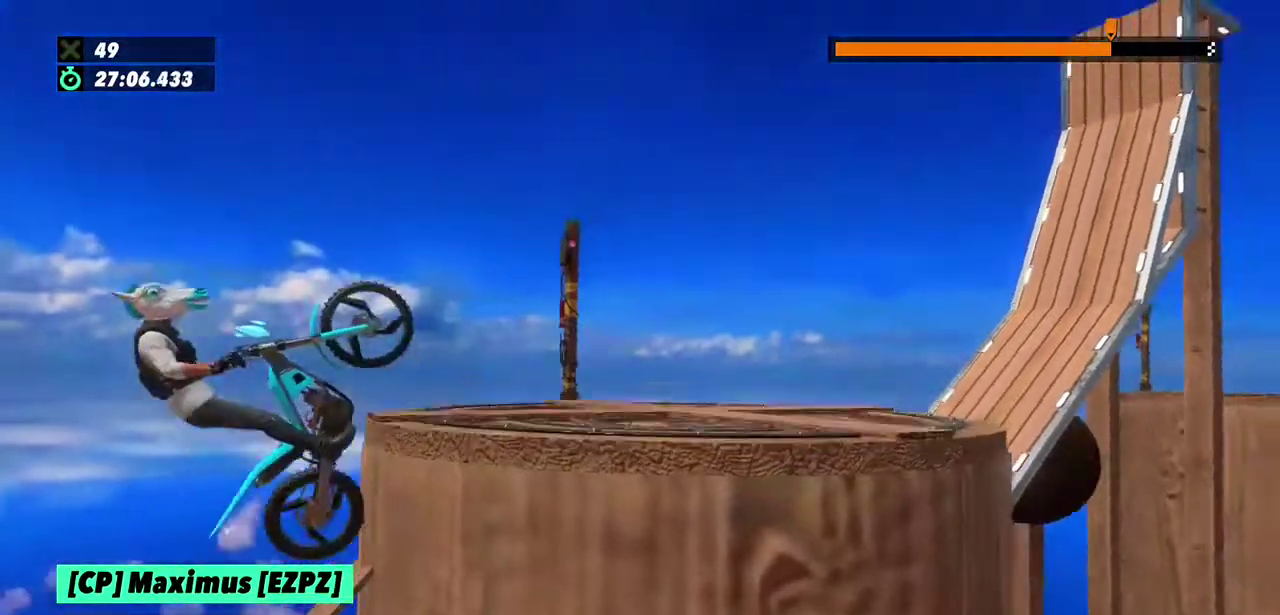
{"buttons": [], "left_stick": "left", "events": [[200, "L2", "up"], [300, "L2", "down"], [367, "L2", "up"], [434, "L2", "down"], [500, "L2", "up"], [500, "left_stick", "left"]]}
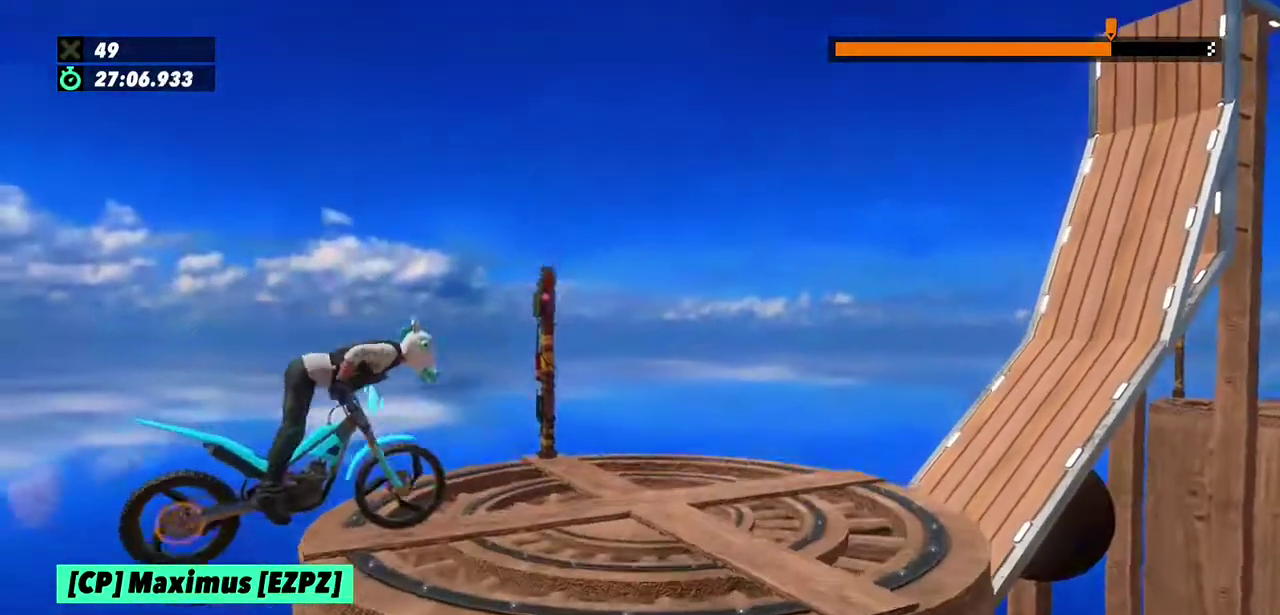
{"buttons": [], "left_stick": "right", "events": [[167, "left_stick", "center"], [267, "left_stick", "right"]]}
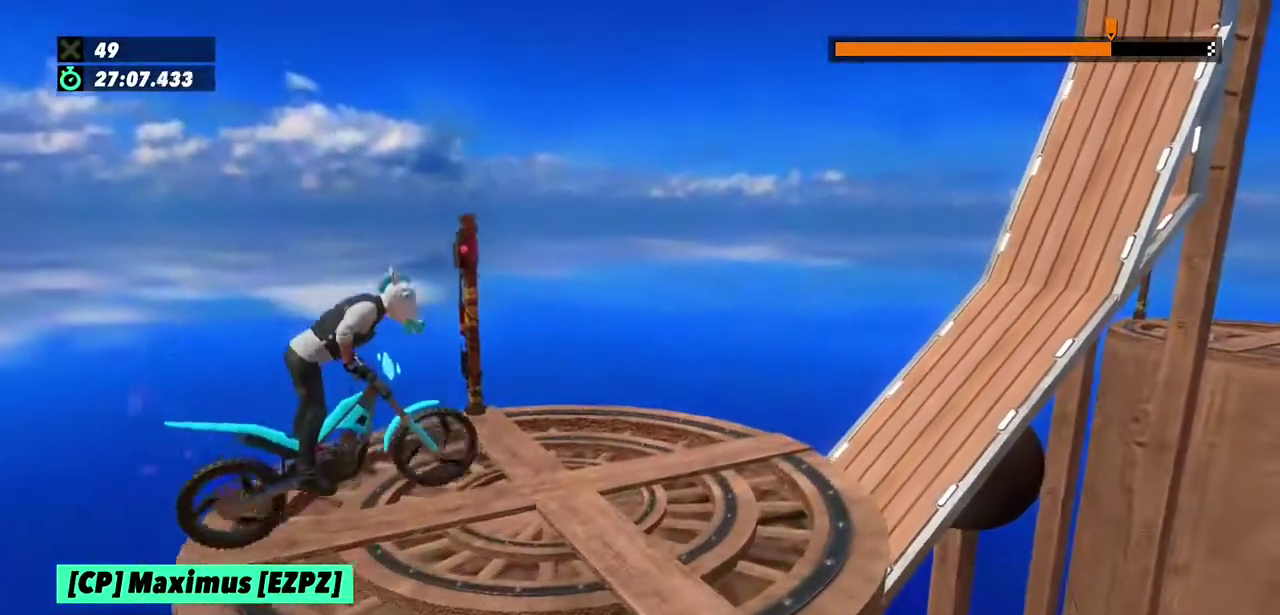
{"buttons": [], "left_stick": "left", "events": [[234, "left_stick", "center"], [300, "left_stick", "left"]]}
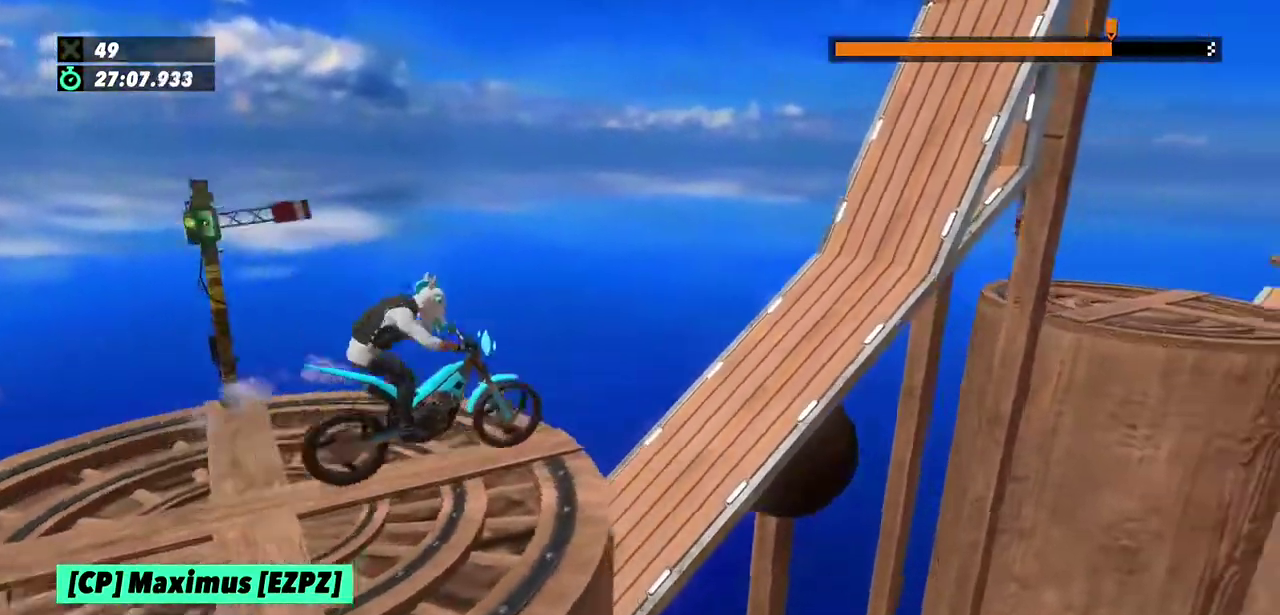
{"buttons": [], "left_stick": "right", "events": [[167, "left_stick", "right"], [334, "left_stick", "left"], [501, "left_stick", "right"]]}
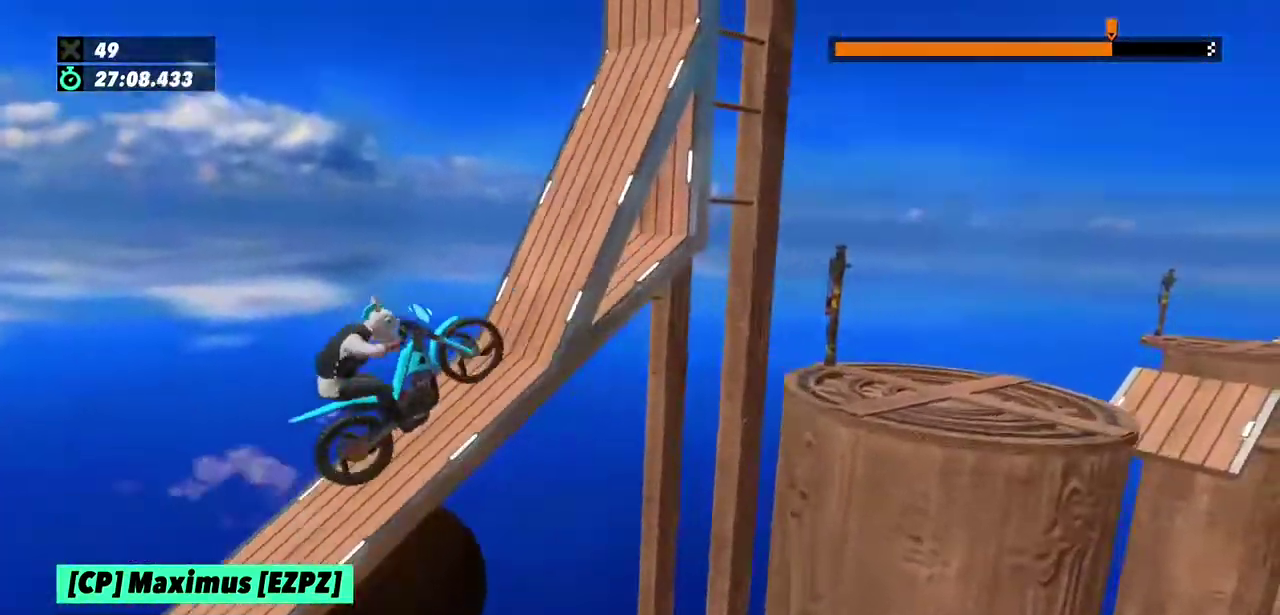
{"buttons": [], "left_stick": "center"}
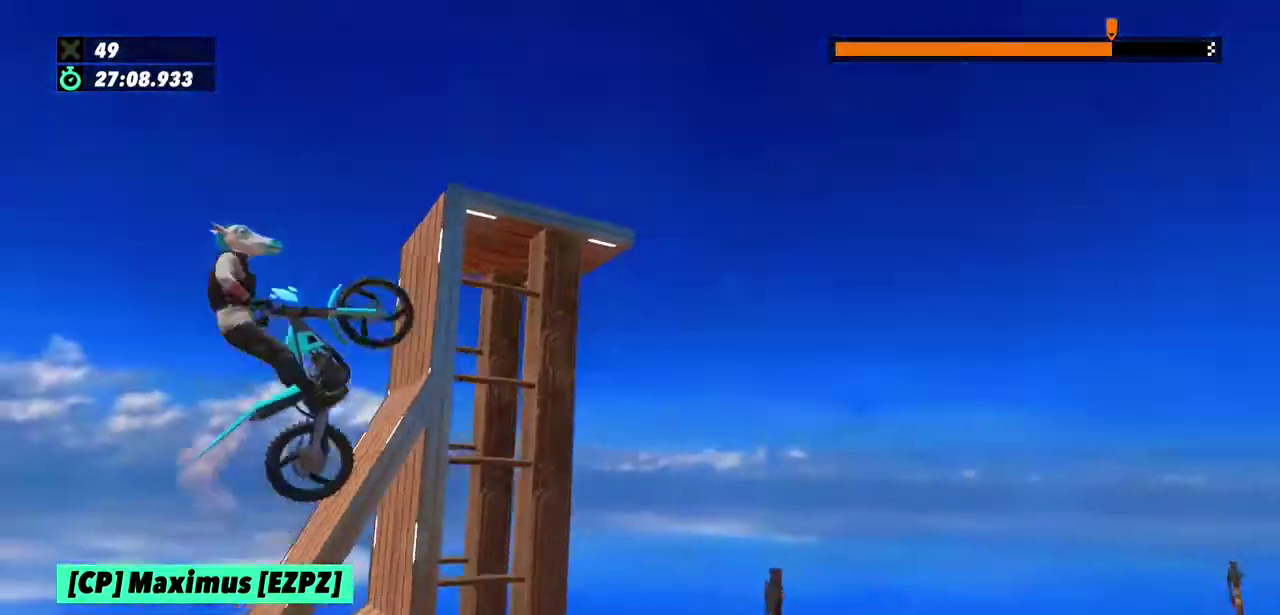
{"buttons": ["L2"], "left_stick": "right", "events": [[134, "left_stick", "right"], [167, "L2", "down"]]}
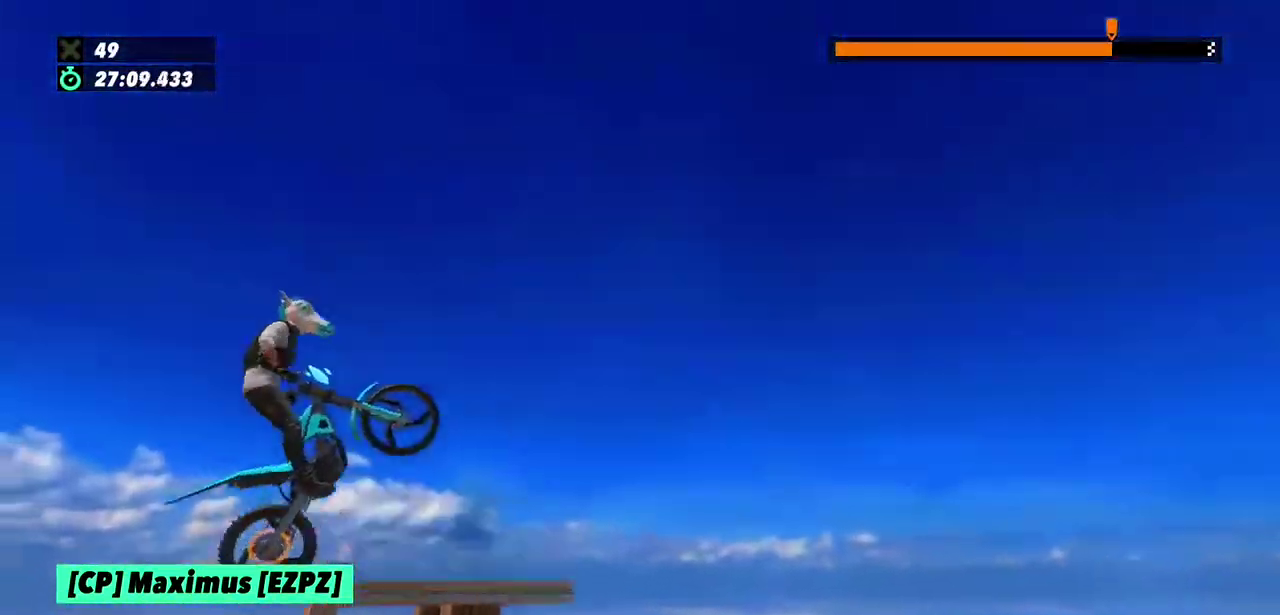
{"buttons": [], "left_stick": "left", "events": [[67, "left_stick", "left"], [133, "L2", "up"]]}
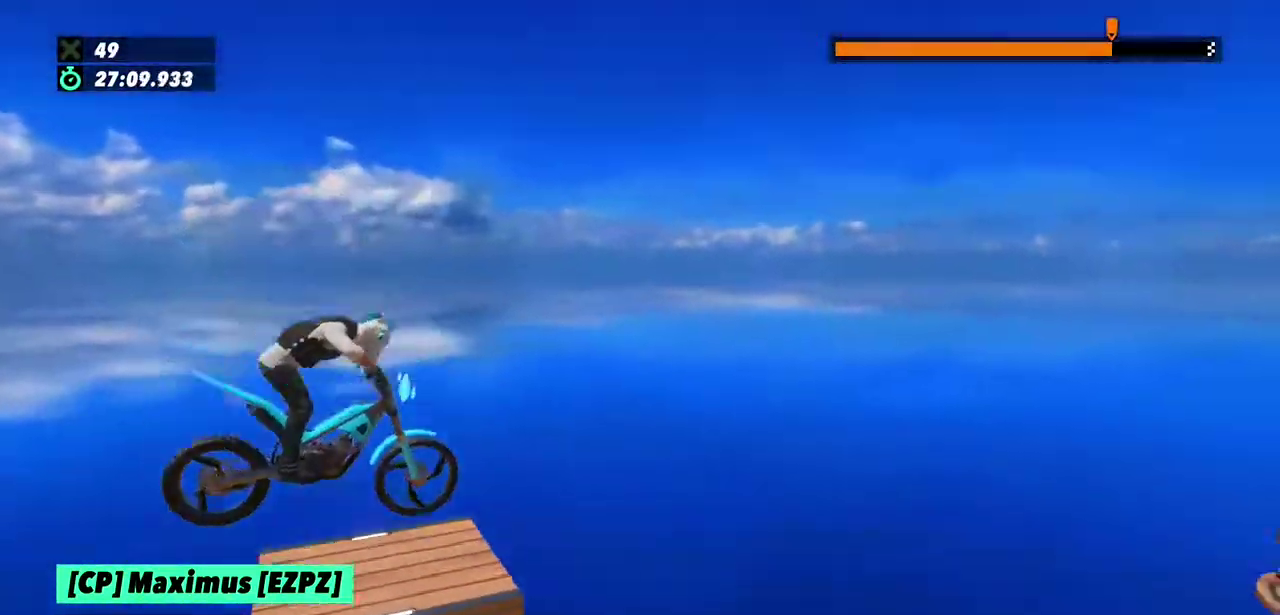
{"buttons": [], "left_stick": "center", "events": [[101, "left_stick", "right"], [201, "left_stick", "left"], [334, "left_stick", "center"]]}
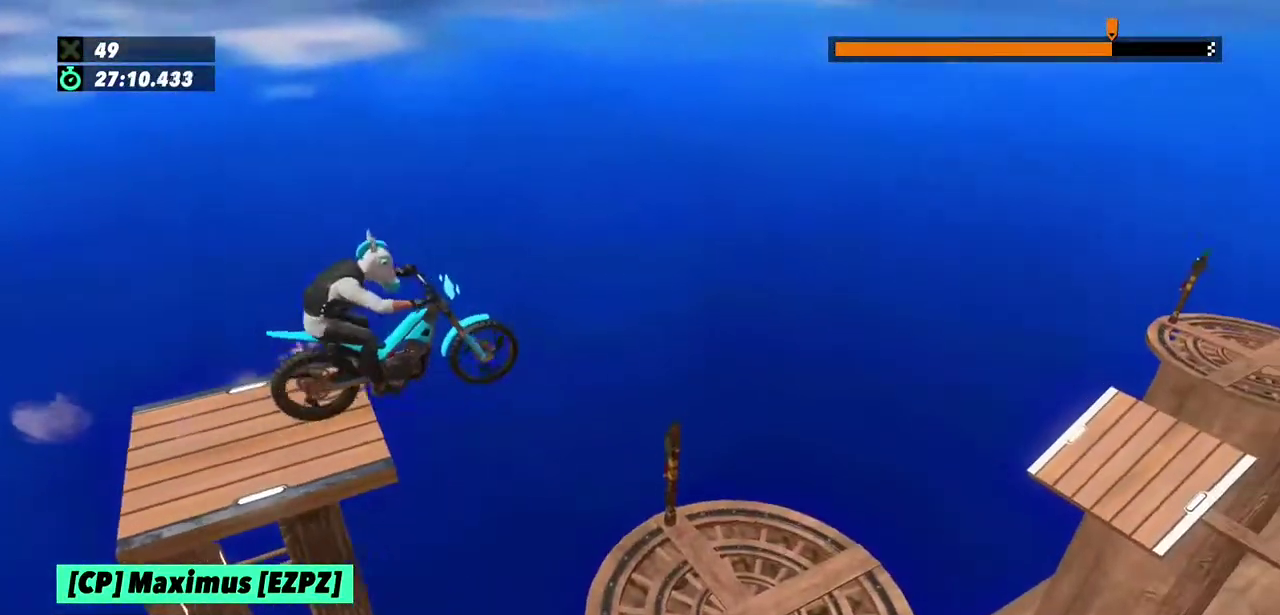
{"buttons": [], "left_stick": "center", "events": [[300, "left_stick", "left"], [500, "left_stick", "center"]]}
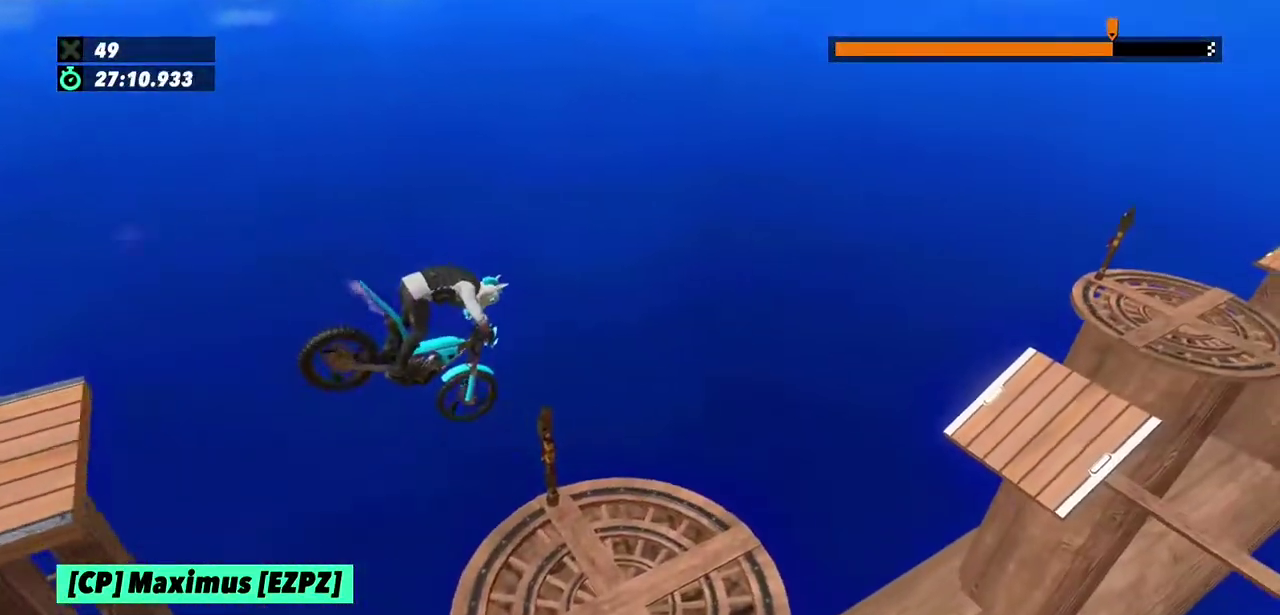
{"buttons": [], "left_stick": "left", "events": [[234, "left_stick", "left"], [301, "left_stick", "center"], [468, "left_stick", "left"]]}
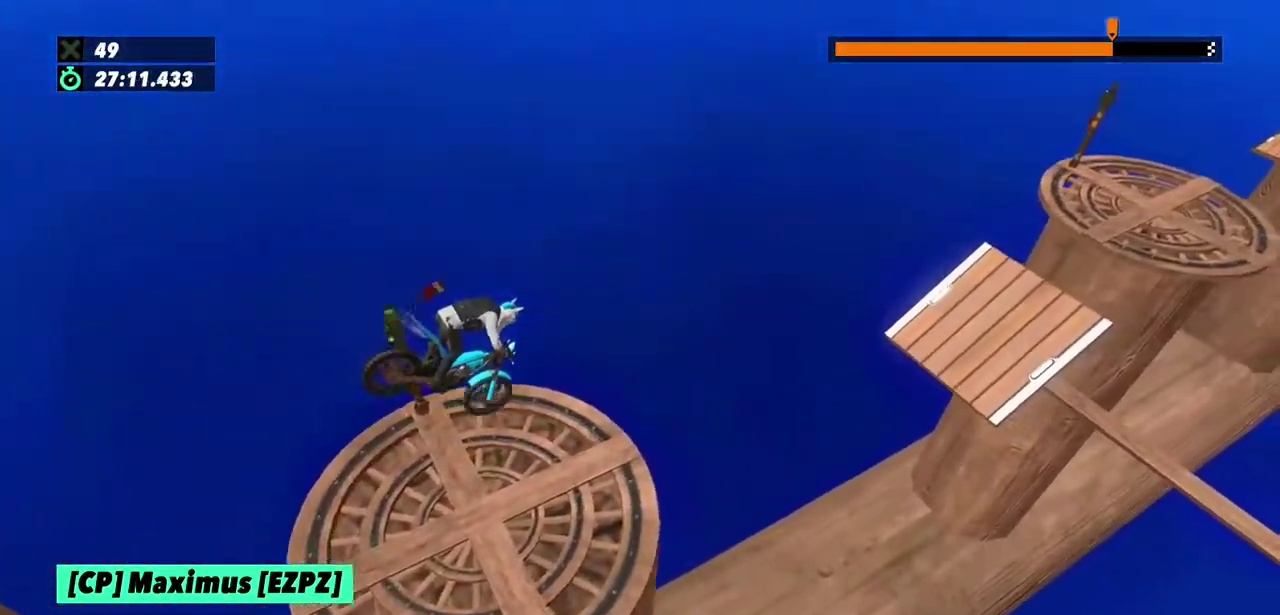
{"buttons": [], "left_stick": "left", "events": []}
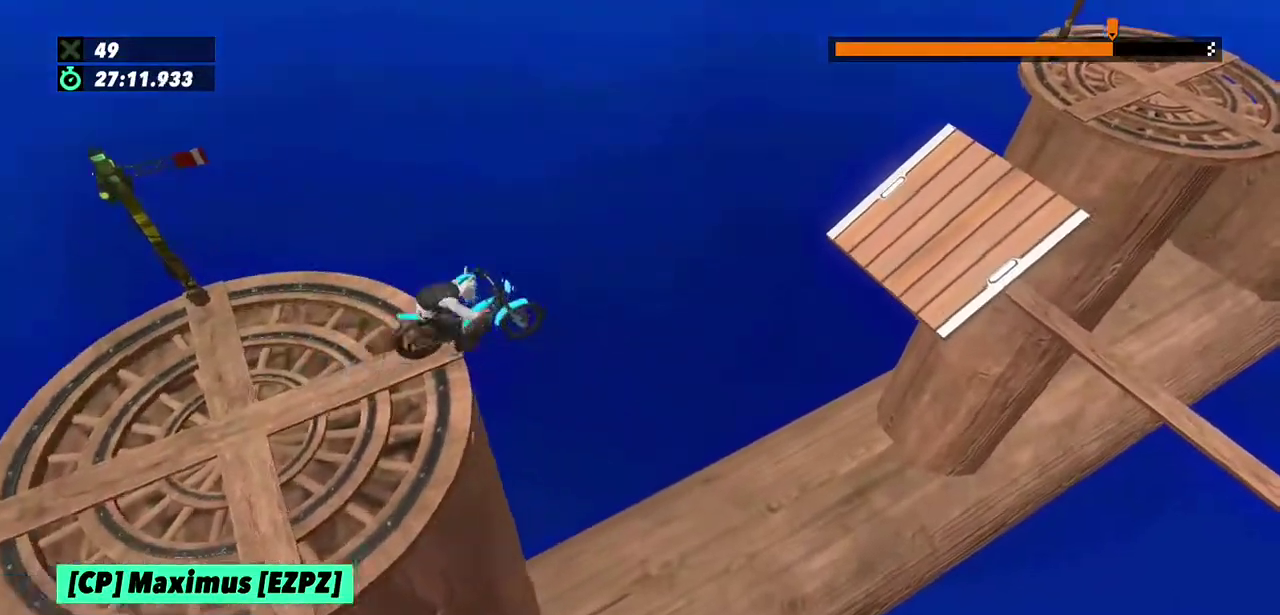
{"buttons": [], "left_stick": "left", "events": []}
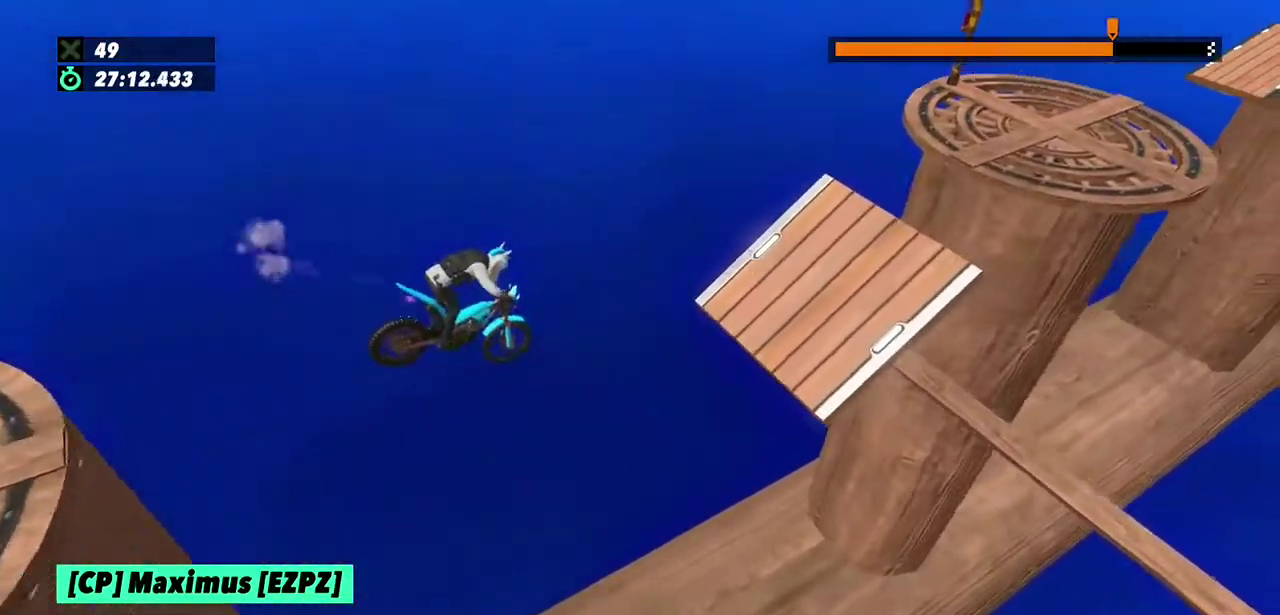
{"buttons": [], "left_stick": "left"}
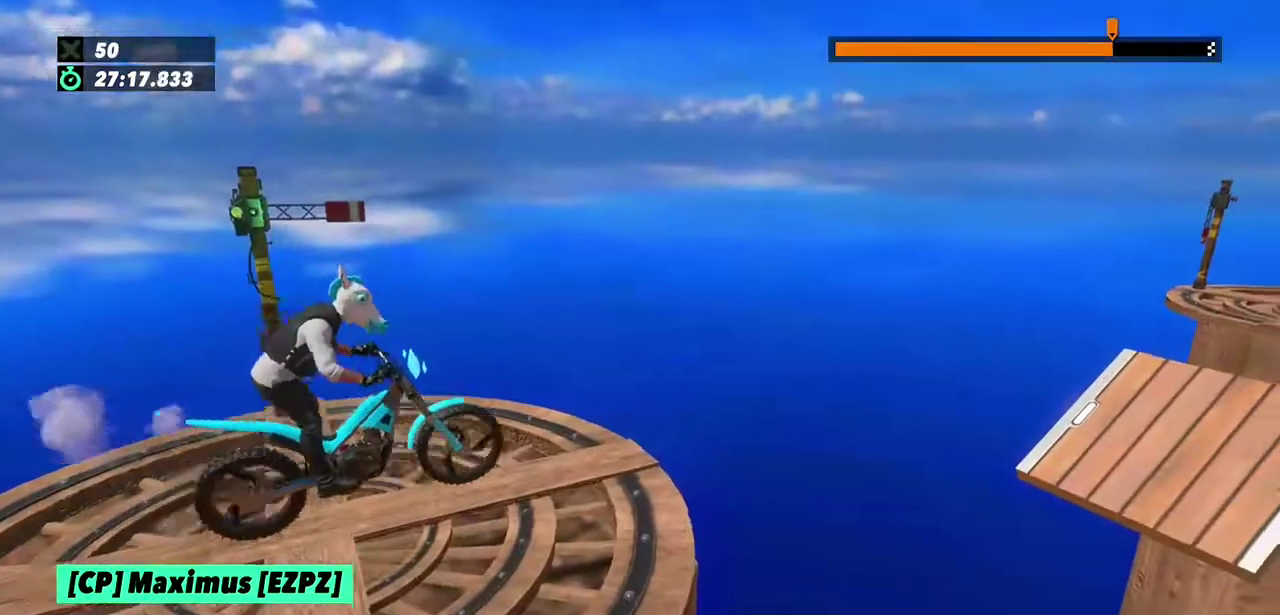
{"buttons": [], "left_stick": "left"}
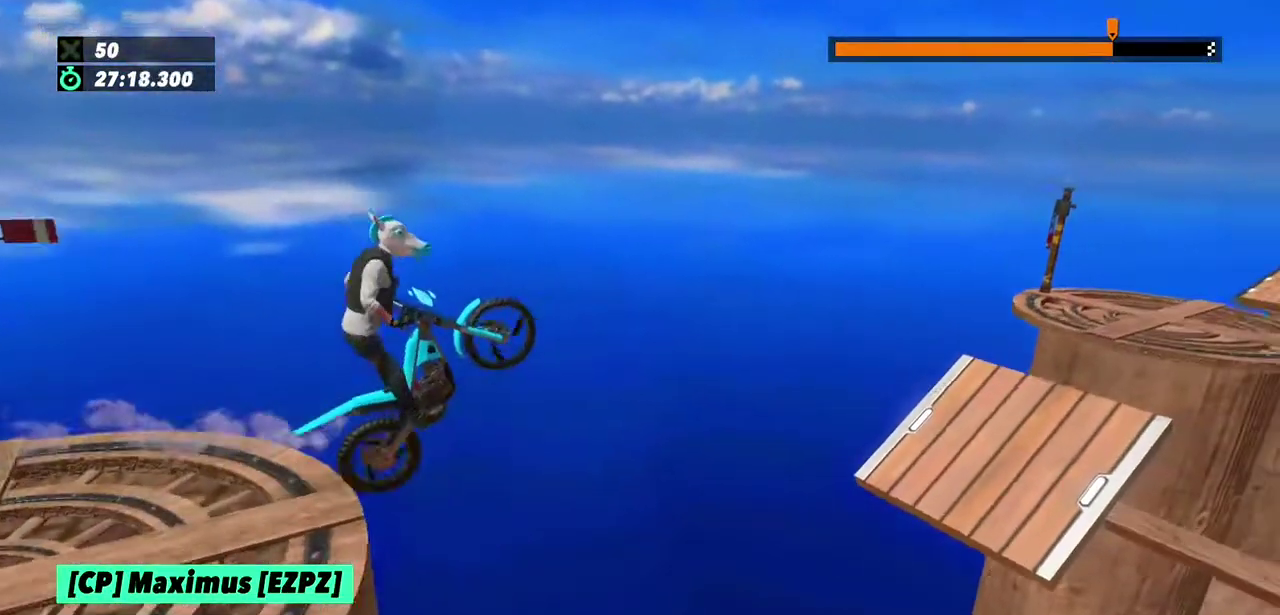
{"buttons": [], "left_stick": "center", "events": [[100, "left_stick", "center"]]}
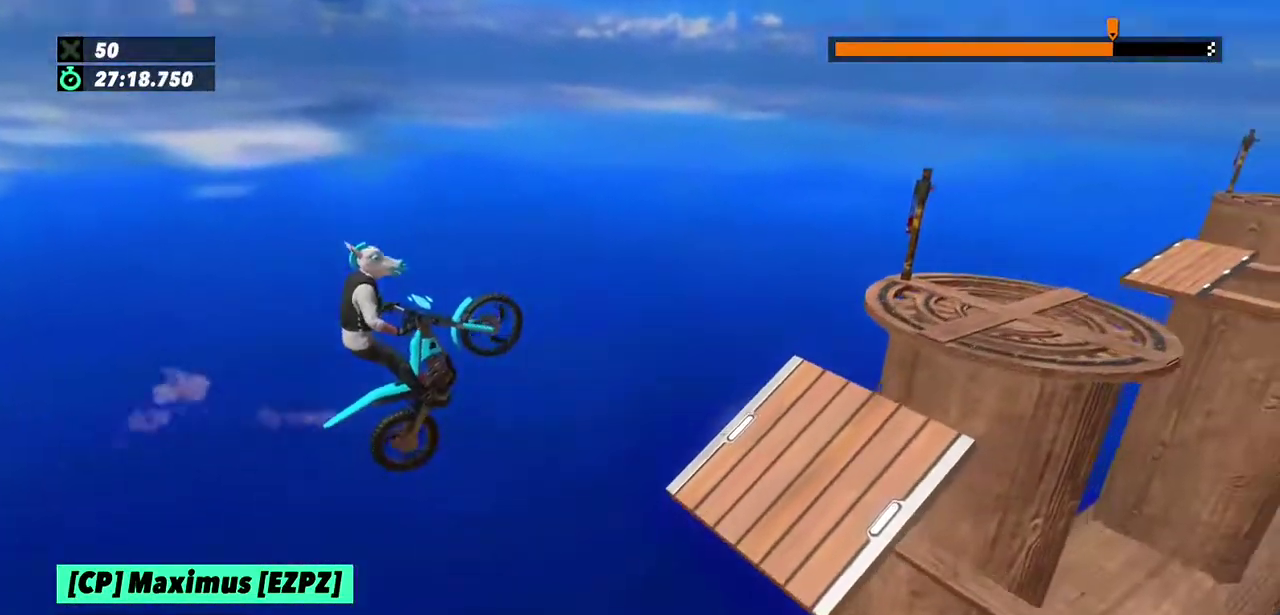
{"buttons": [], "left_stick": "center", "events": []}
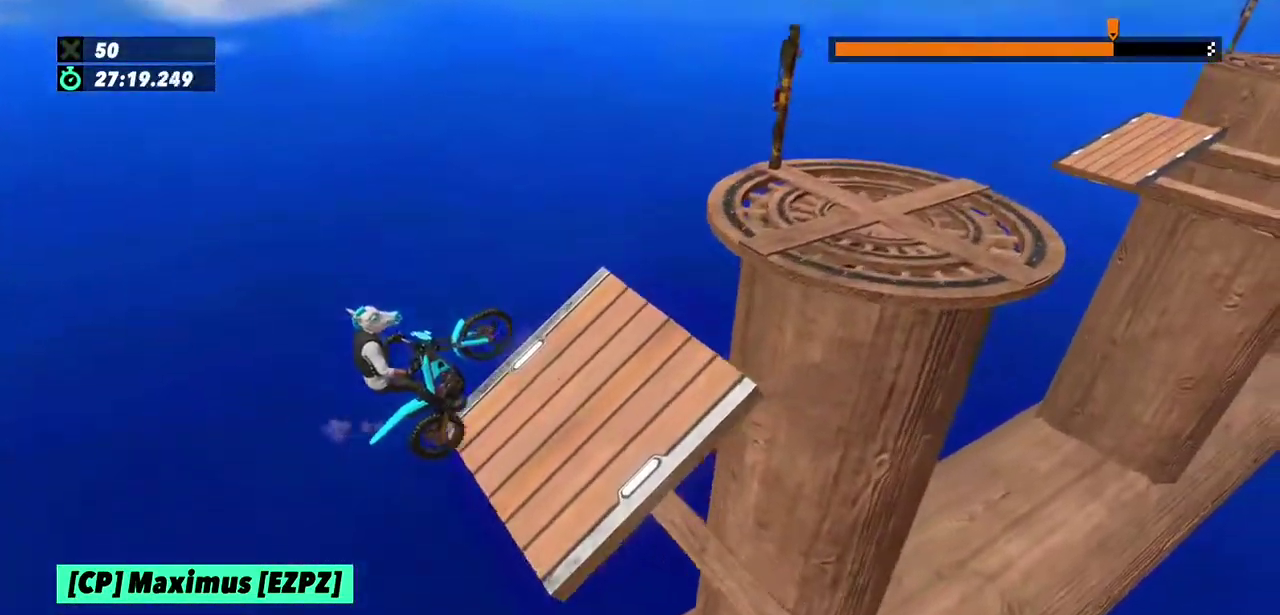
{"buttons": [], "left_stick": "right", "events": [[133, "left_stick", "left"], [267, "left_stick", "center"], [467, "left_stick", "right"]]}
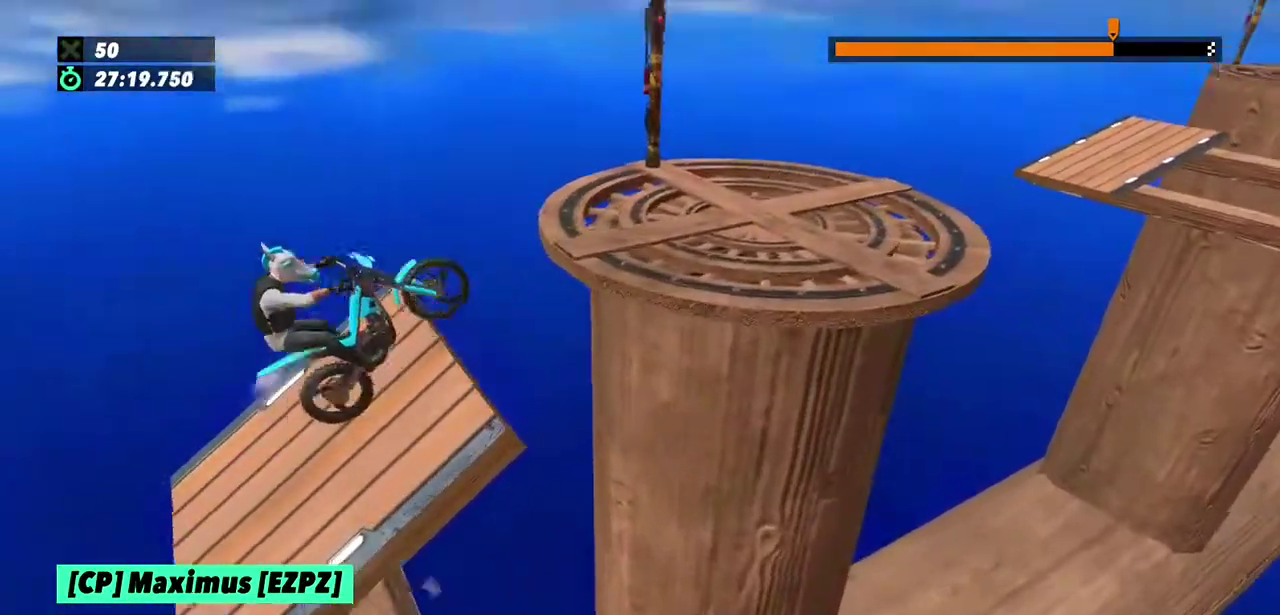
{"buttons": [], "left_stick": "center", "events": [[200, "left_stick", "center"], [401, "left_stick", "right"], [501, "left_stick", "center"]]}
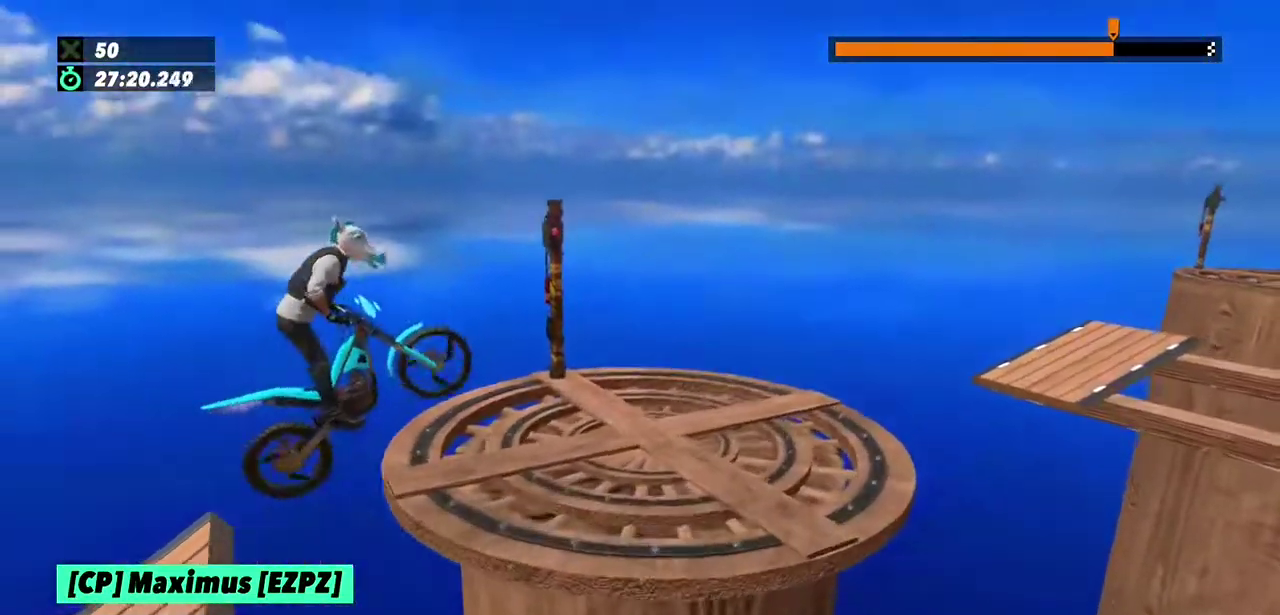
{"buttons": [], "left_stick": "center", "events": [[66, "left_stick", "left"], [267, "left_stick", "center"]]}
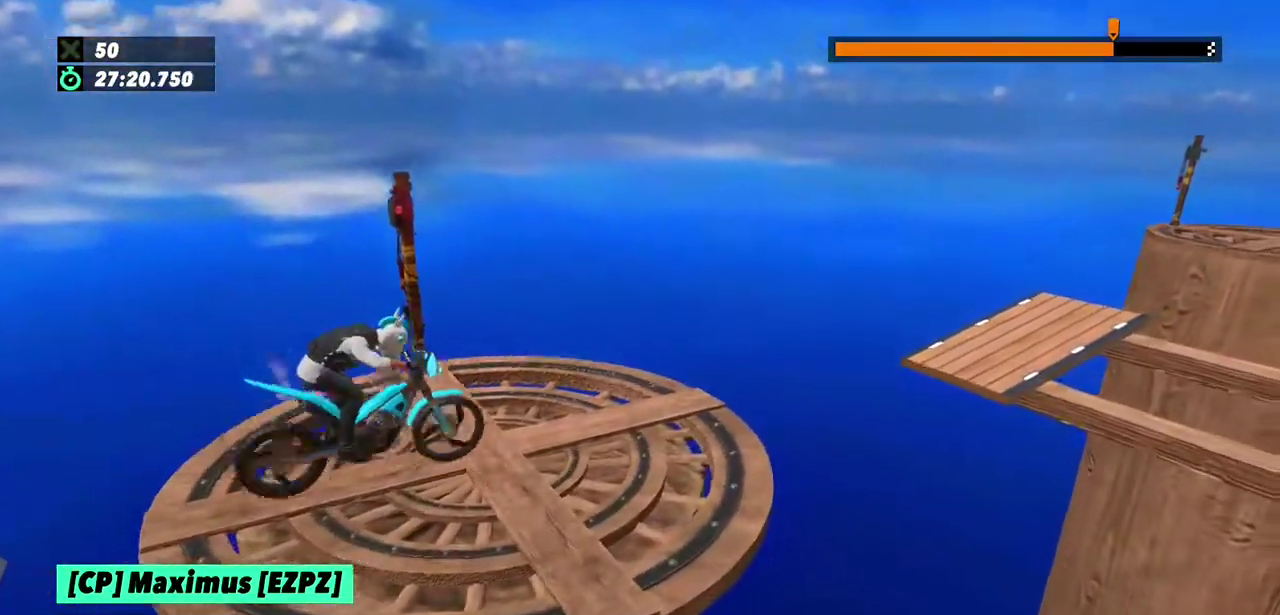
{"buttons": [], "left_stick": "center", "events": [[134, "left_stick", "left"], [234, "left_stick", "center"], [367, "left_stick", "right"], [501, "left_stick", "center"]]}
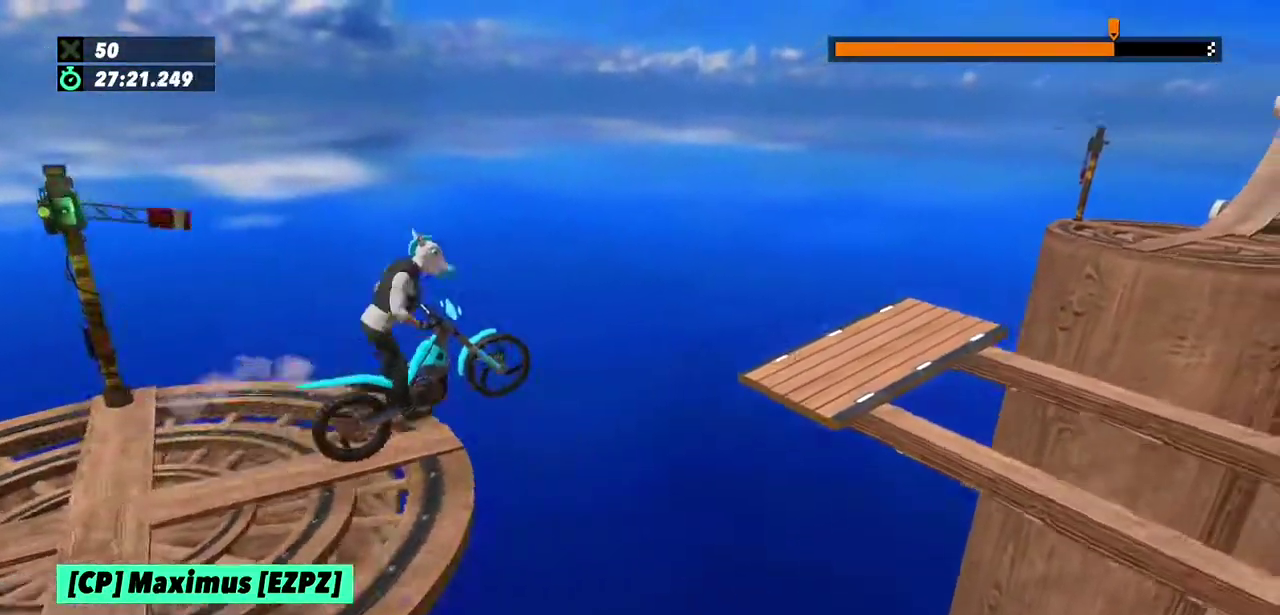
{"buttons": [], "left_stick": "left", "events": [[66, "left_stick", "left"]]}
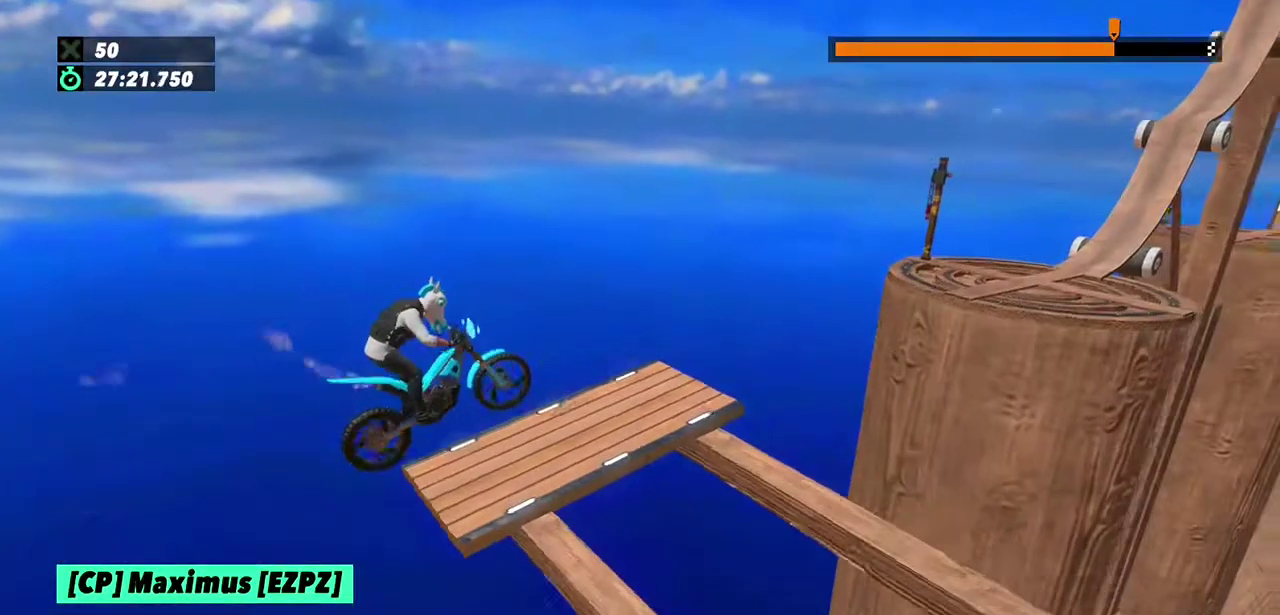
{"buttons": [], "left_stick": "left", "events": []}
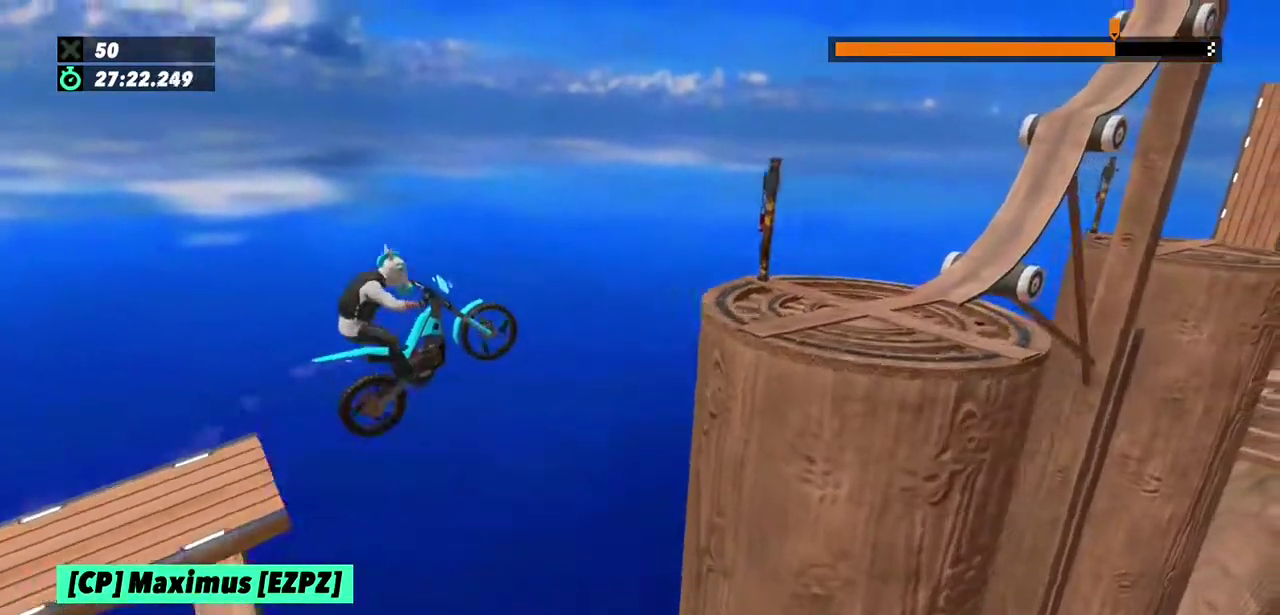
{"buttons": [], "left_stick": "left", "events": [[166, "left_stick", "center"], [267, "left_stick", "right"], [433, "left_stick", "left"]]}